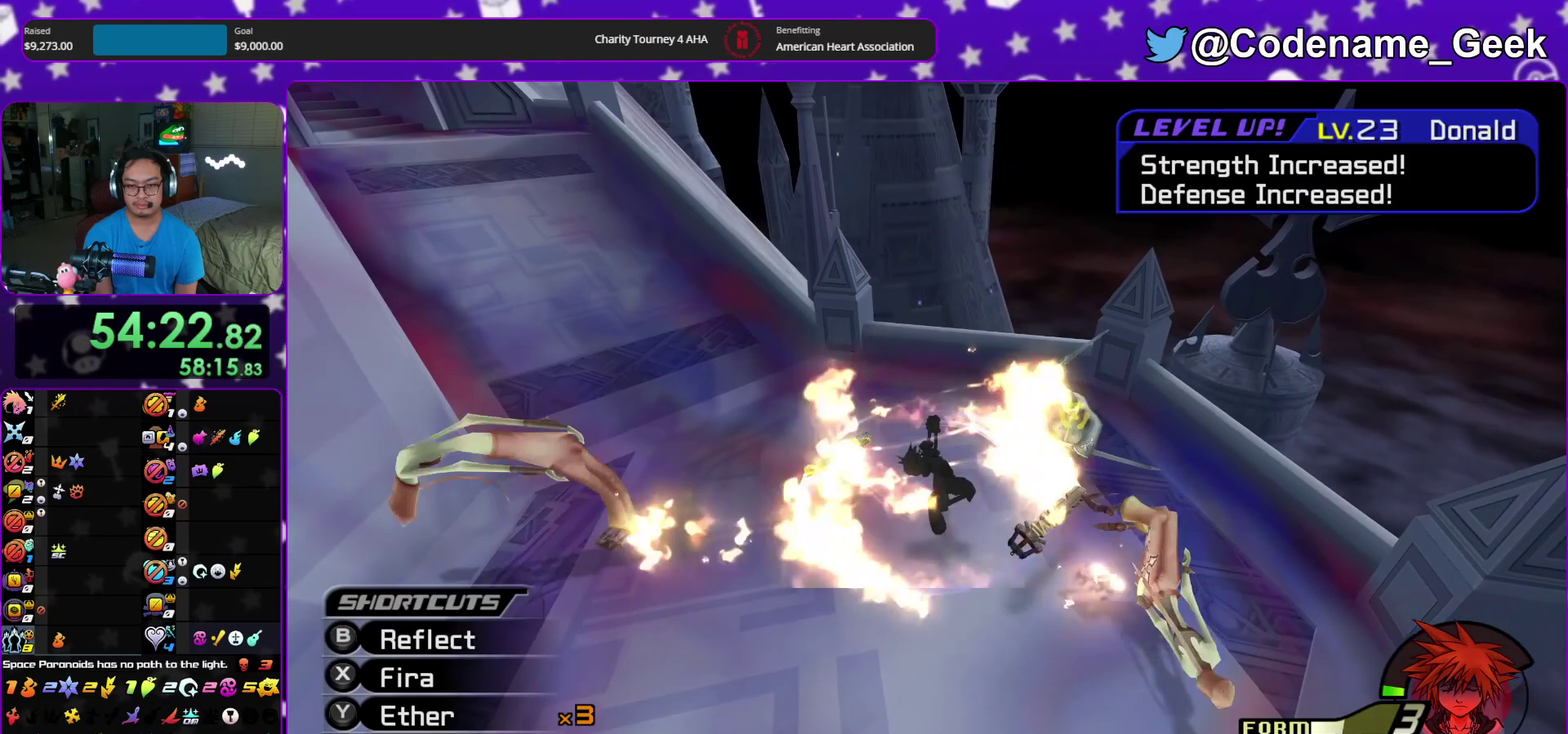
Gameplay with a controller (Nintendo layout); each line is a JSON object with the inputs held at the frame after it (dt_ms = milliseconds from this image to that frame). "events" lists button and stick changes between this image and that frame as [ms after this image, input, new state], when the widget could be followed in between. This overlay highlights the sticks when they move; stick clicks (L3 R3) are not distinguishable. Not read: HOME L3 R3 START.
{"dt_ms": 600, "buttons": [], "left_stick": "down-left", "right_stick": "down", "events": [[83, "Y", "up"], [133, "Y", "down"], [150, "right_stick", "center"], [267, "Y", "up"], [333, "Y", "down"], [483, "Y", "up"], [483, "right_stick", "down"]]}
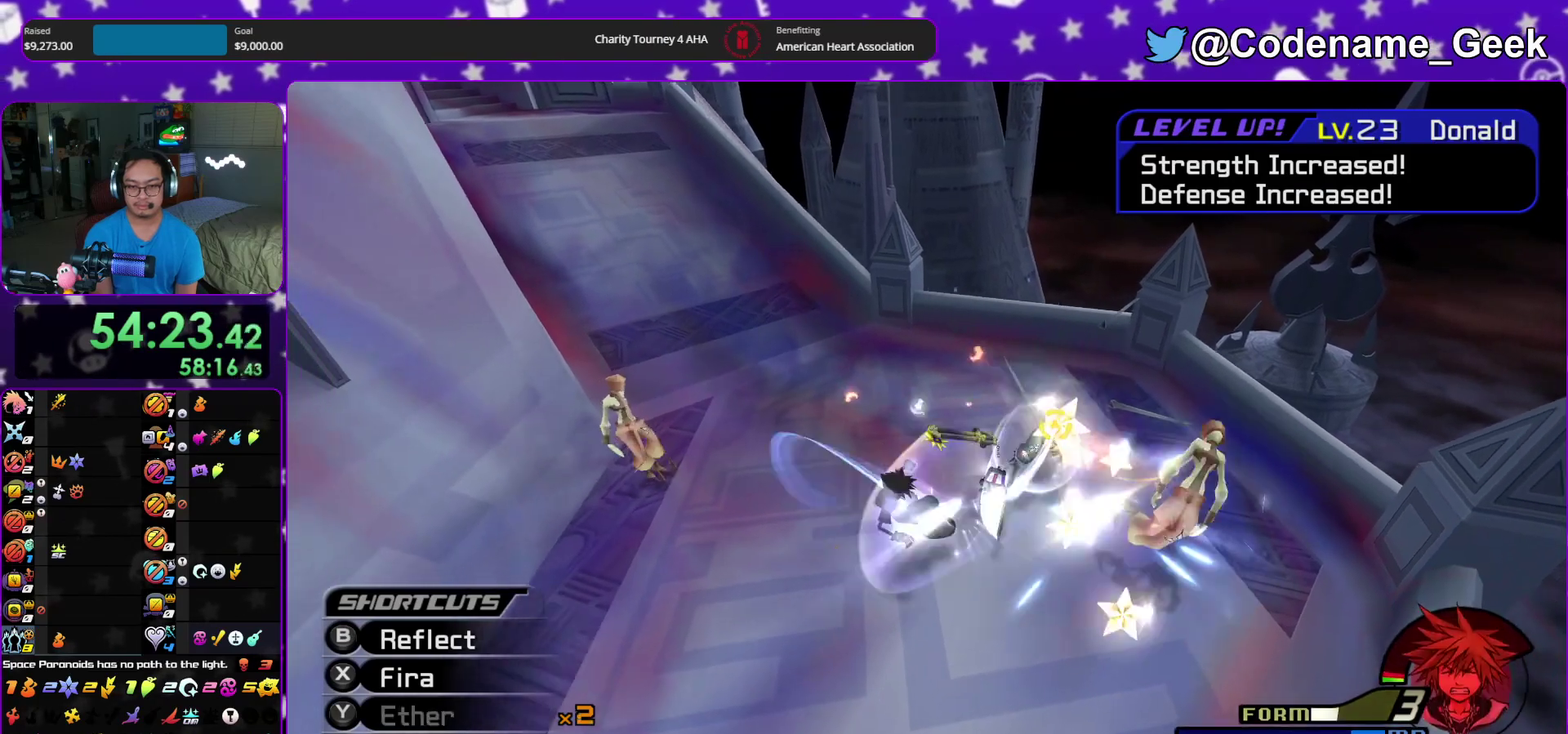
{"dt_ms": 300, "buttons": ["B"], "left_stick": "down-left", "right_stick": "center", "events": [[133, "right_stick", "center"], [233, "B", "down"]]}
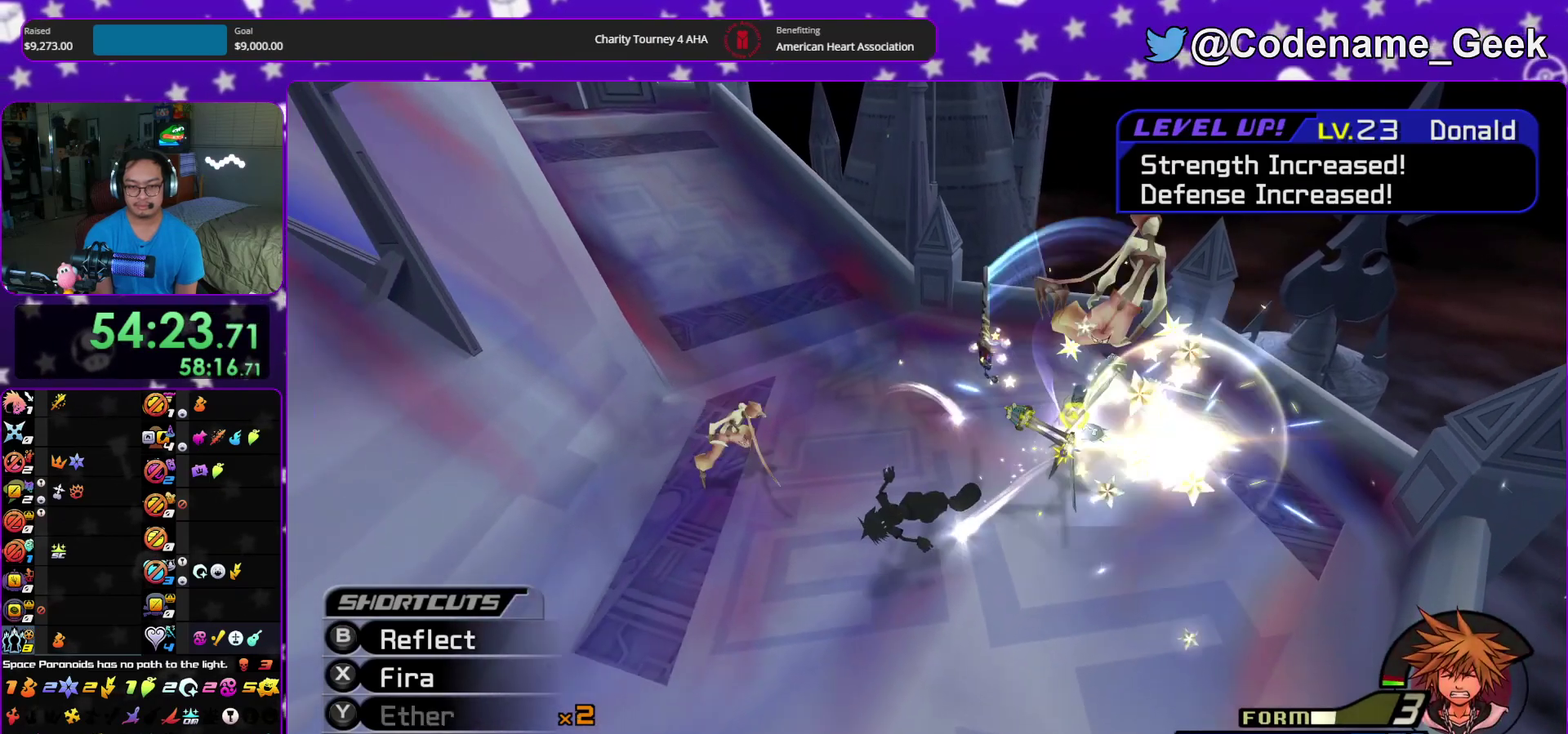
{"dt_ms": 900, "buttons": ["A", "B"], "left_stick": "center", "right_stick": "center", "events": [[33, "B", "up"], [83, "B", "down"], [83, "left_stick", "down"], [417, "B", "up"], [517, "left_stick", "down-right"], [550, "A", "down"], [600, "B", "down"], [600, "left_stick", "center"], [700, "B", "up"], [767, "B", "down"]]}
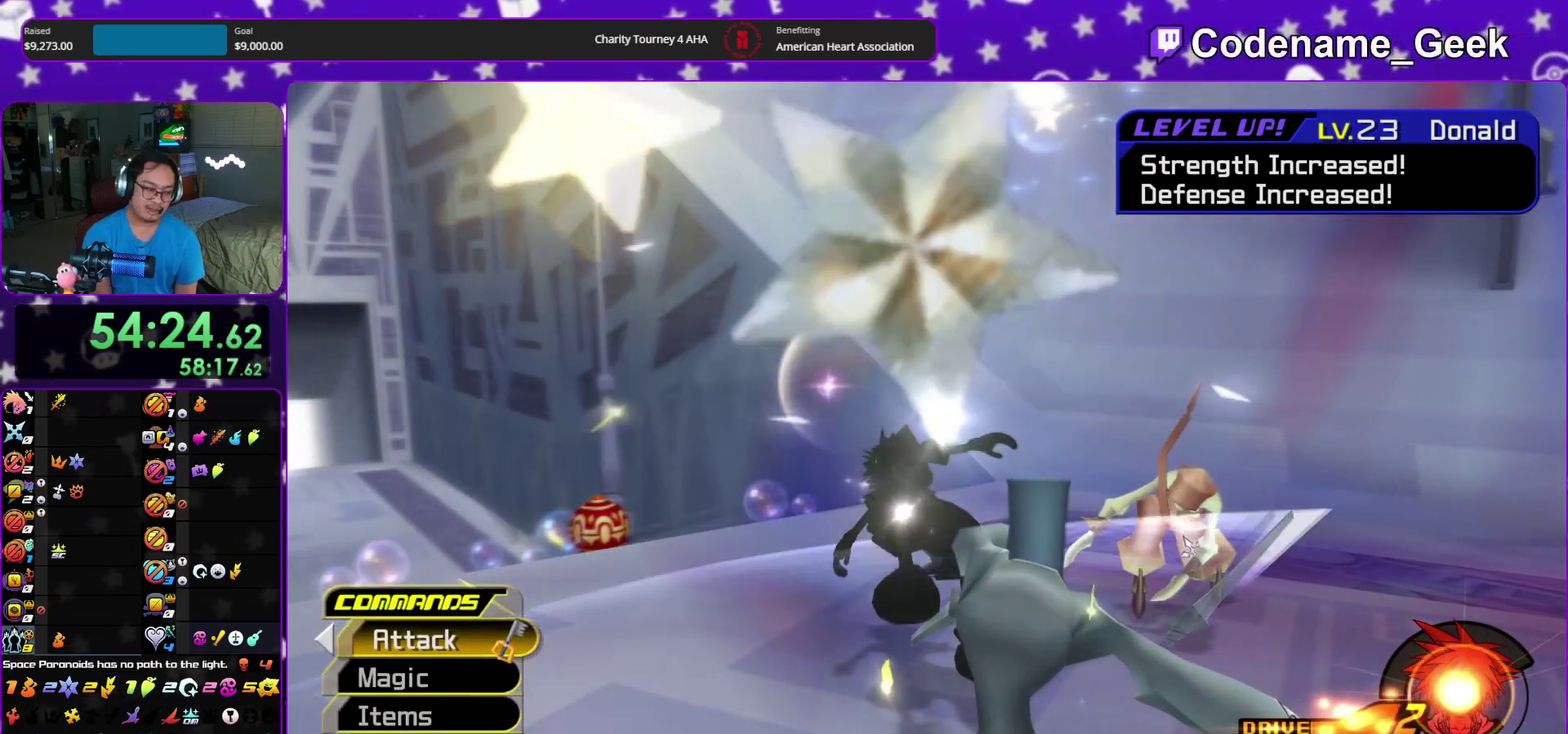
{"dt_ms": 300, "buttons": ["B"], "left_stick": "center", "right_stick": "center", "events": [[17, "A", "up"], [83, "A", "down"], [100, "B", "up"], [183, "B", "down"], [300, "A", "up"]]}
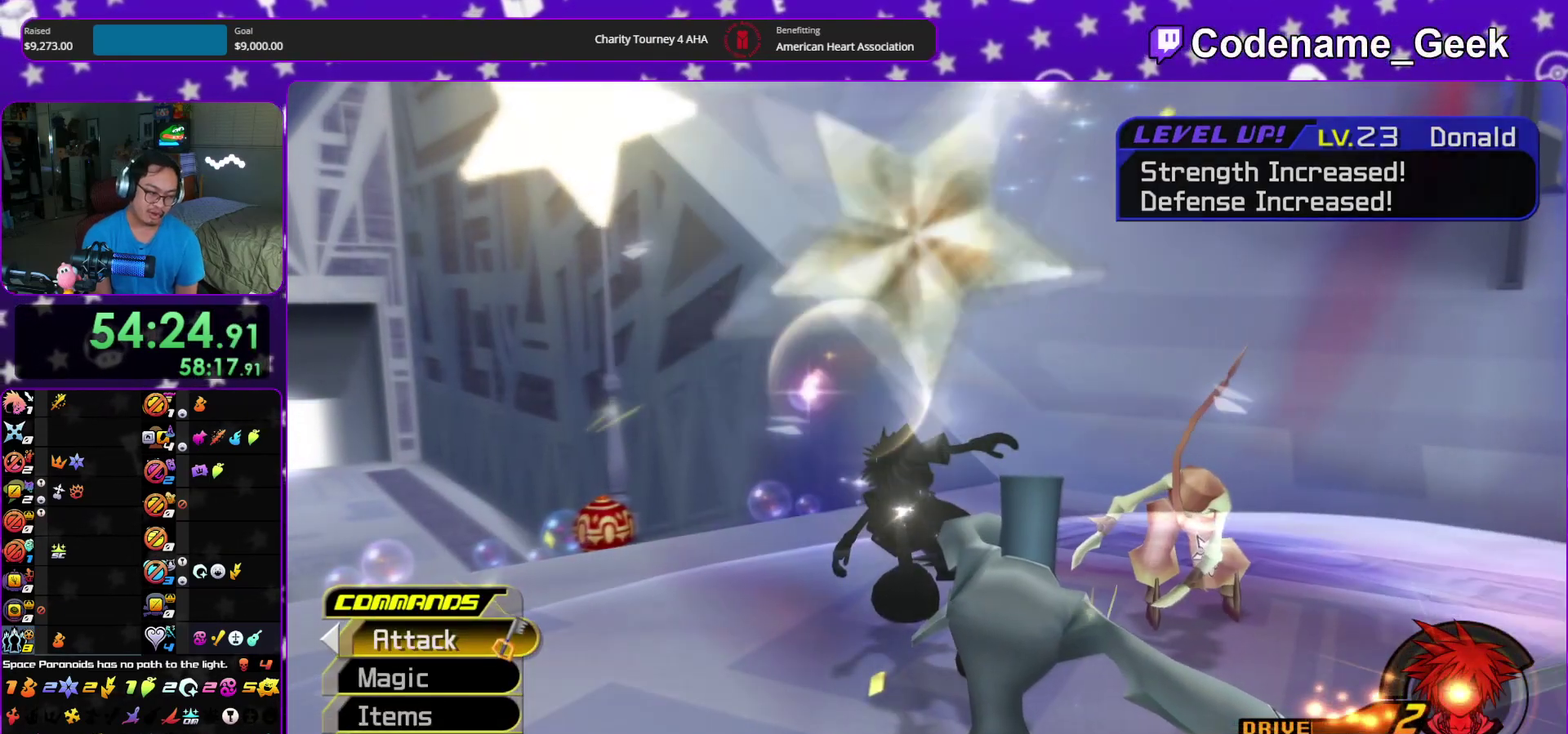
{"dt_ms": 600, "buttons": ["B"], "left_stick": "center", "right_stick": "center", "events": [[67, "A", "down"], [100, "B", "up"], [267, "A", "up"], [300, "B", "down"], [317, "A", "down"], [367, "B", "up"], [433, "A", "up"], [450, "B", "down"], [483, "A", "down"], [500, "B", "up"], [583, "A", "up"], [583, "B", "down"]]}
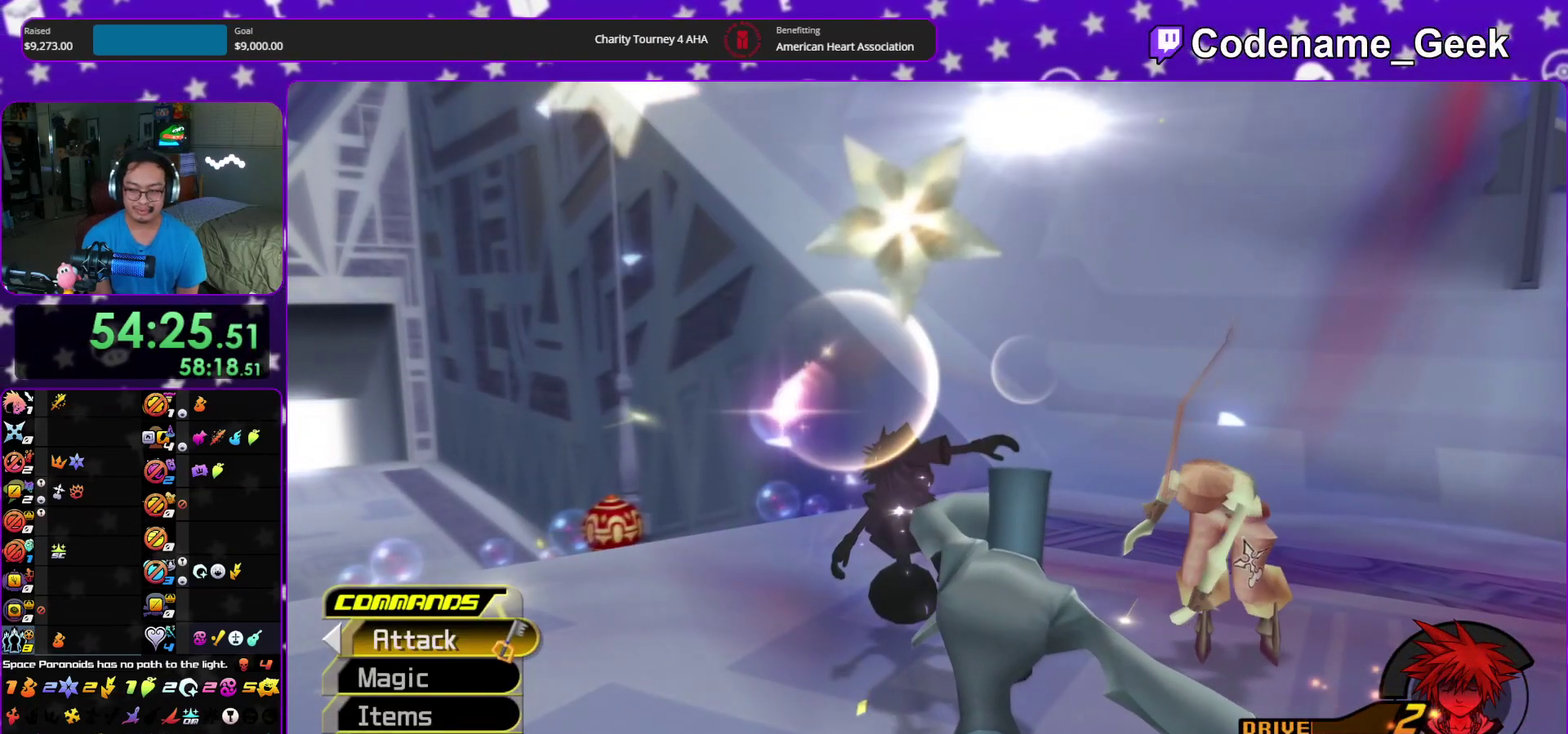
{"dt_ms": 400, "buttons": ["A"], "left_stick": "center", "right_stick": "center", "events": [[67, "A", "down"], [67, "B", "up"], [133, "A", "up"], [133, "B", "down"], [200, "A", "down"], [217, "B", "up"], [250, "A", "up"], [267, "B", "down"], [350, "A", "down"], [350, "B", "up"]]}
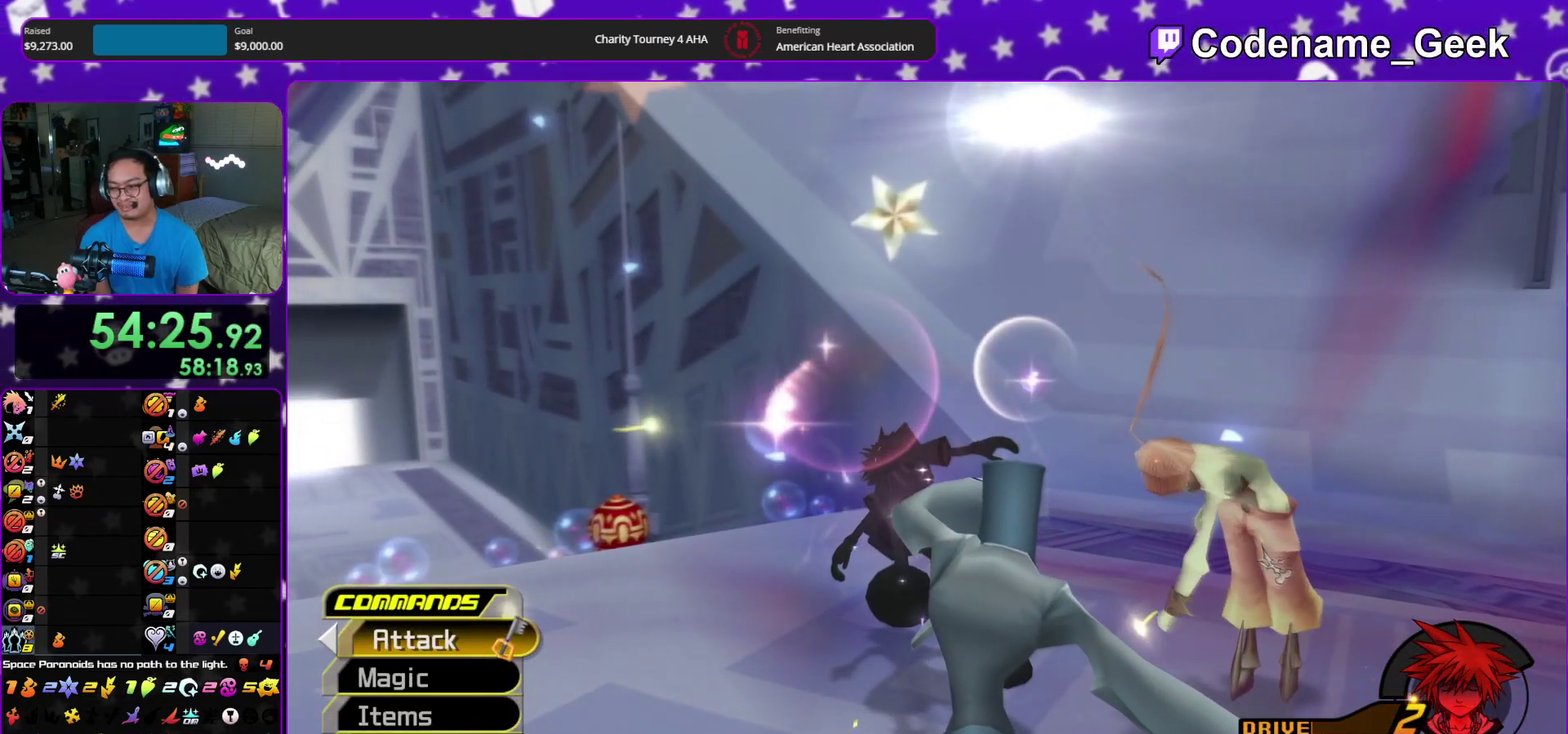
{"dt_ms": 500, "buttons": [], "left_stick": "center", "right_stick": "center"}